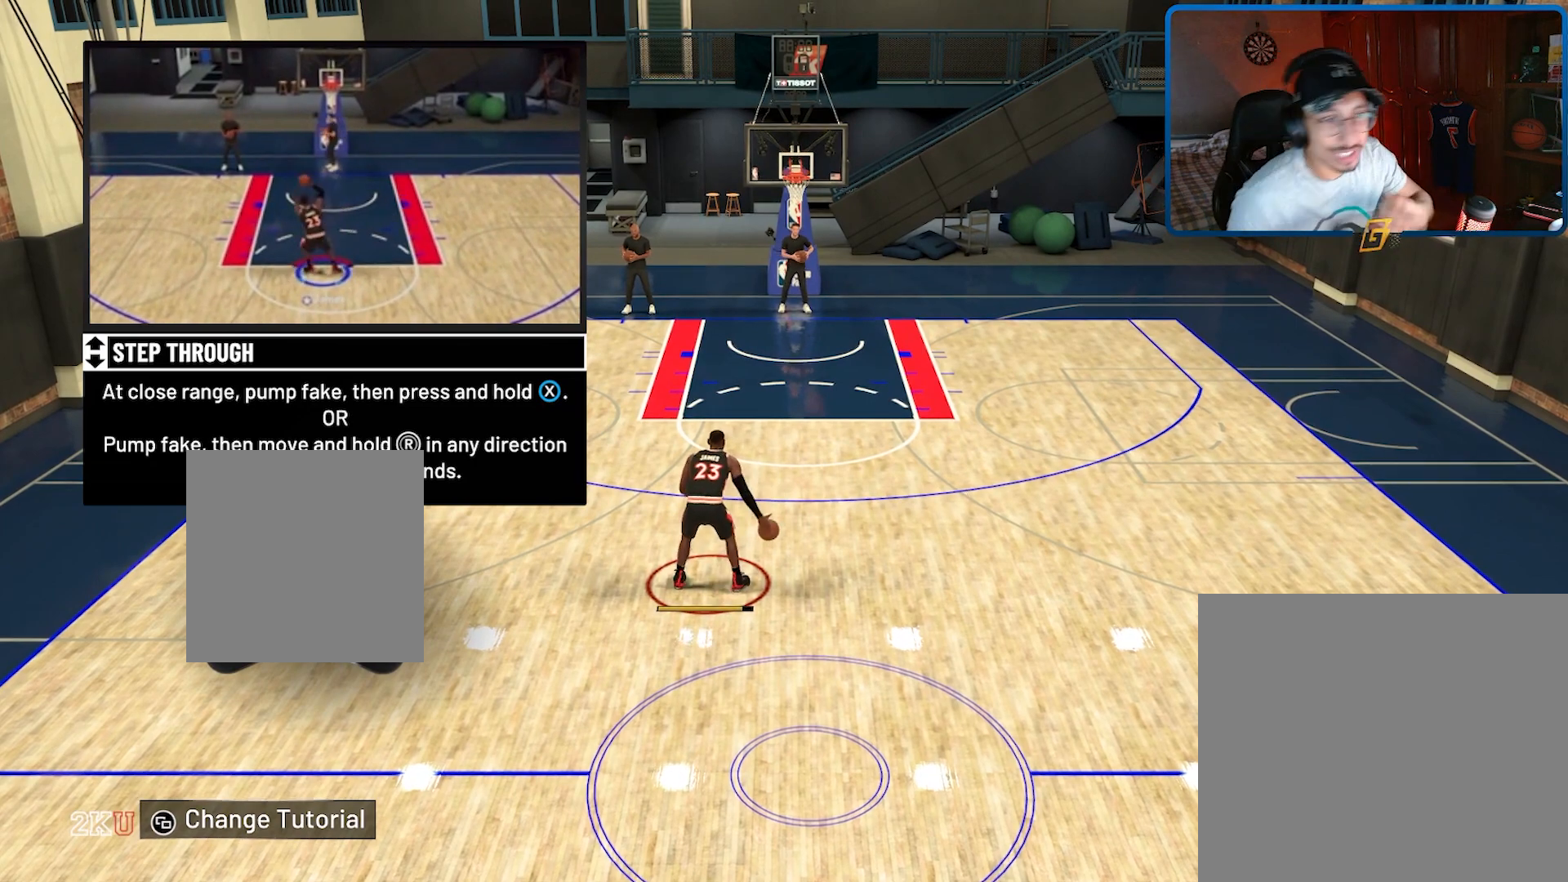
Gameplay with a controller (Xbox layout); each line is a JSON object with the inputs held at the frame after it. "events" lists button and stick changes between this image and that frame as [ms after this image, input, new state], when the widget could be followed in between.
{"buttons": [], "left_stick": "center", "right_stick": "center", "events": []}
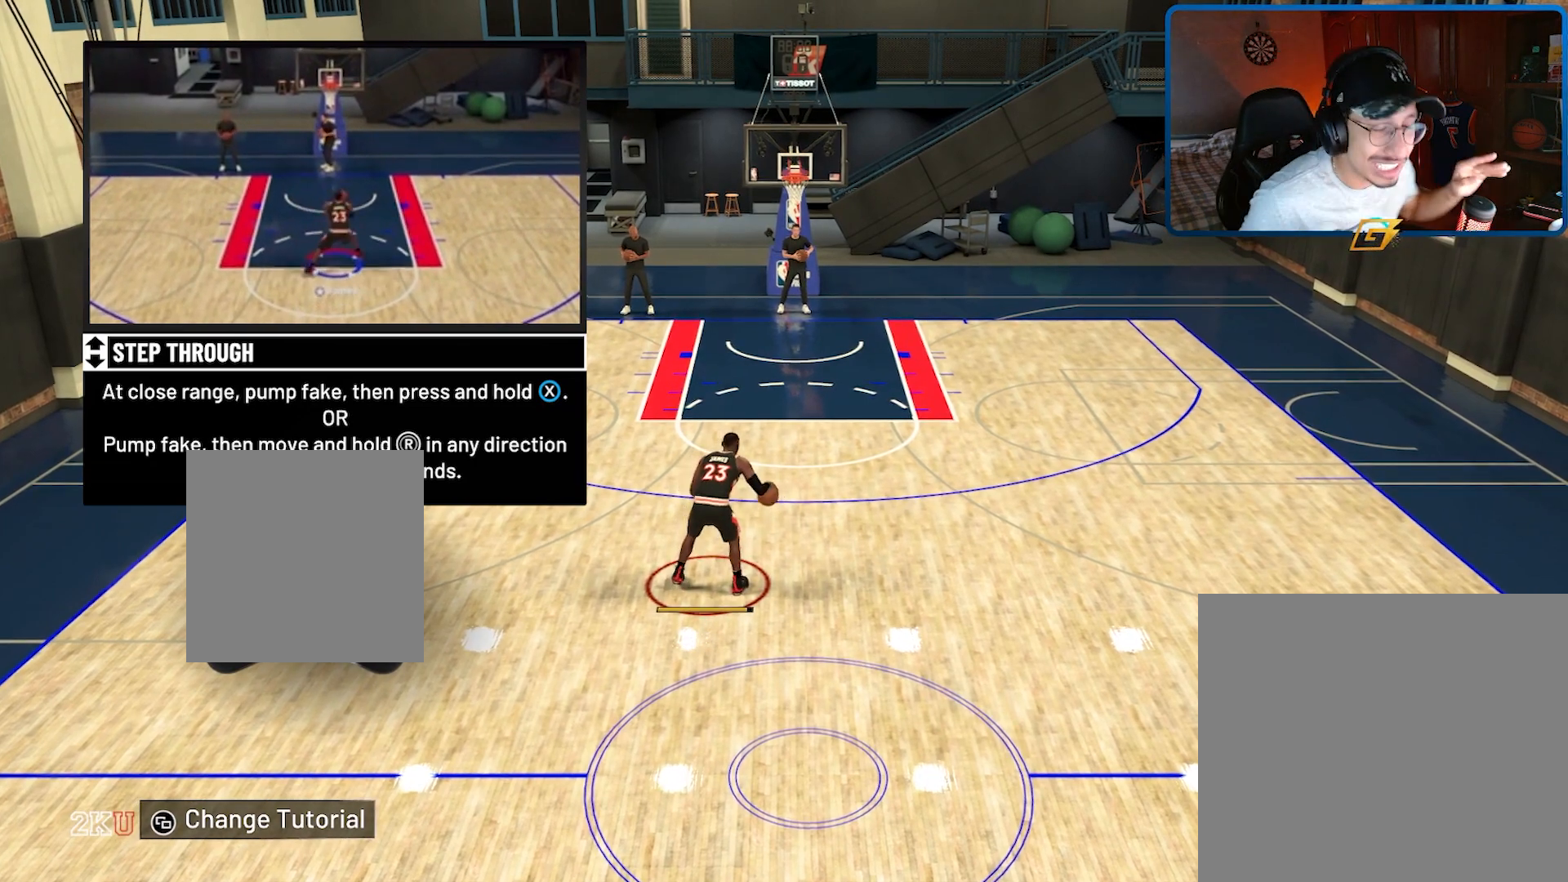
{"buttons": [], "left_stick": "center", "right_stick": "center", "events": []}
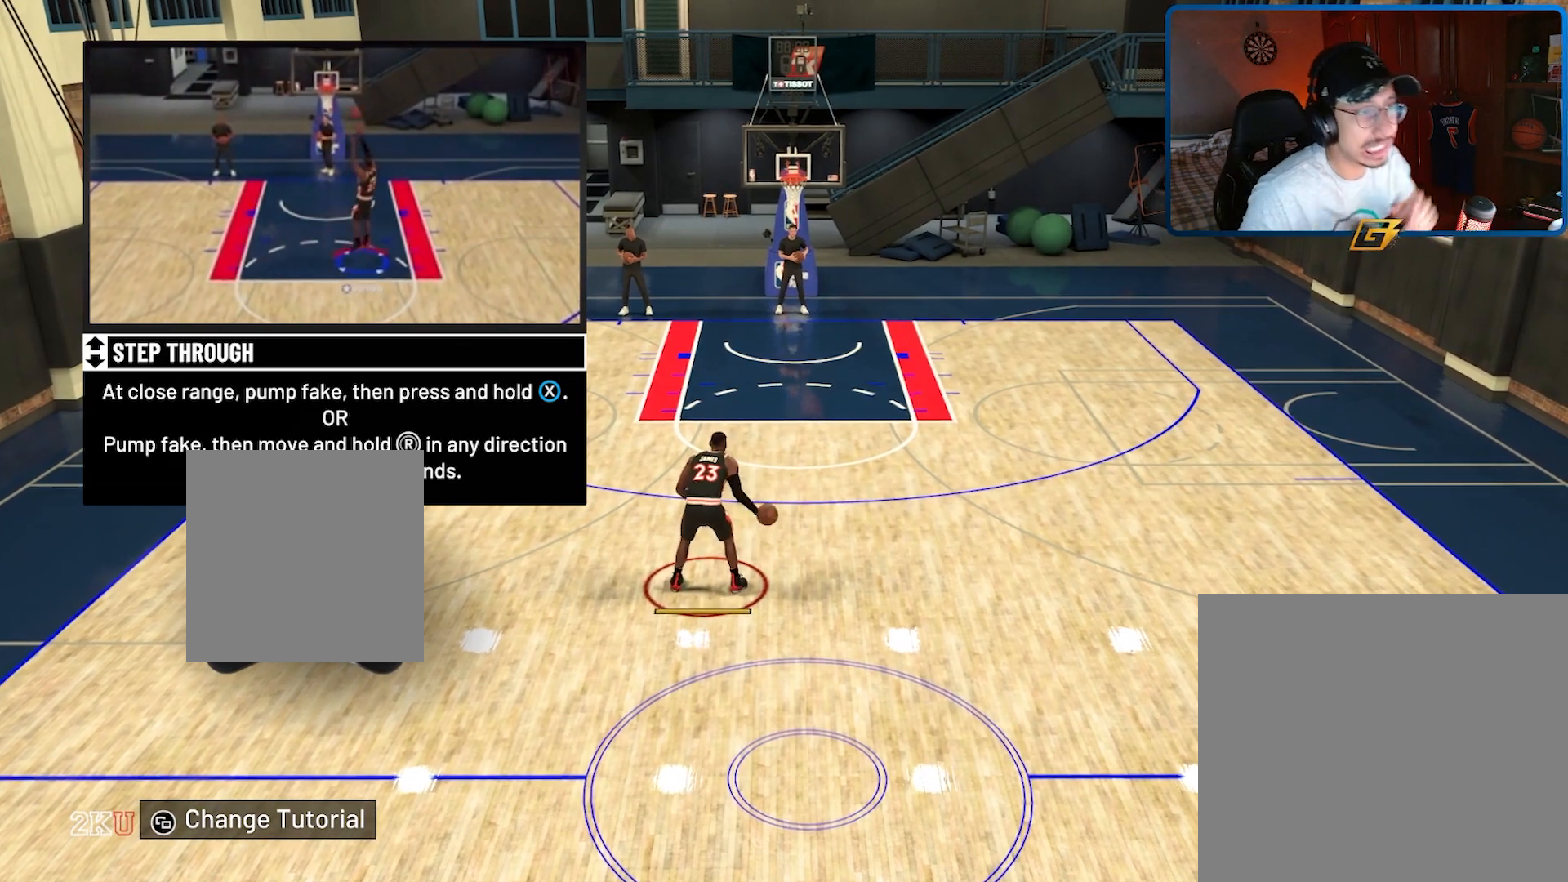
{"buttons": [], "left_stick": "center", "right_stick": "center", "events": []}
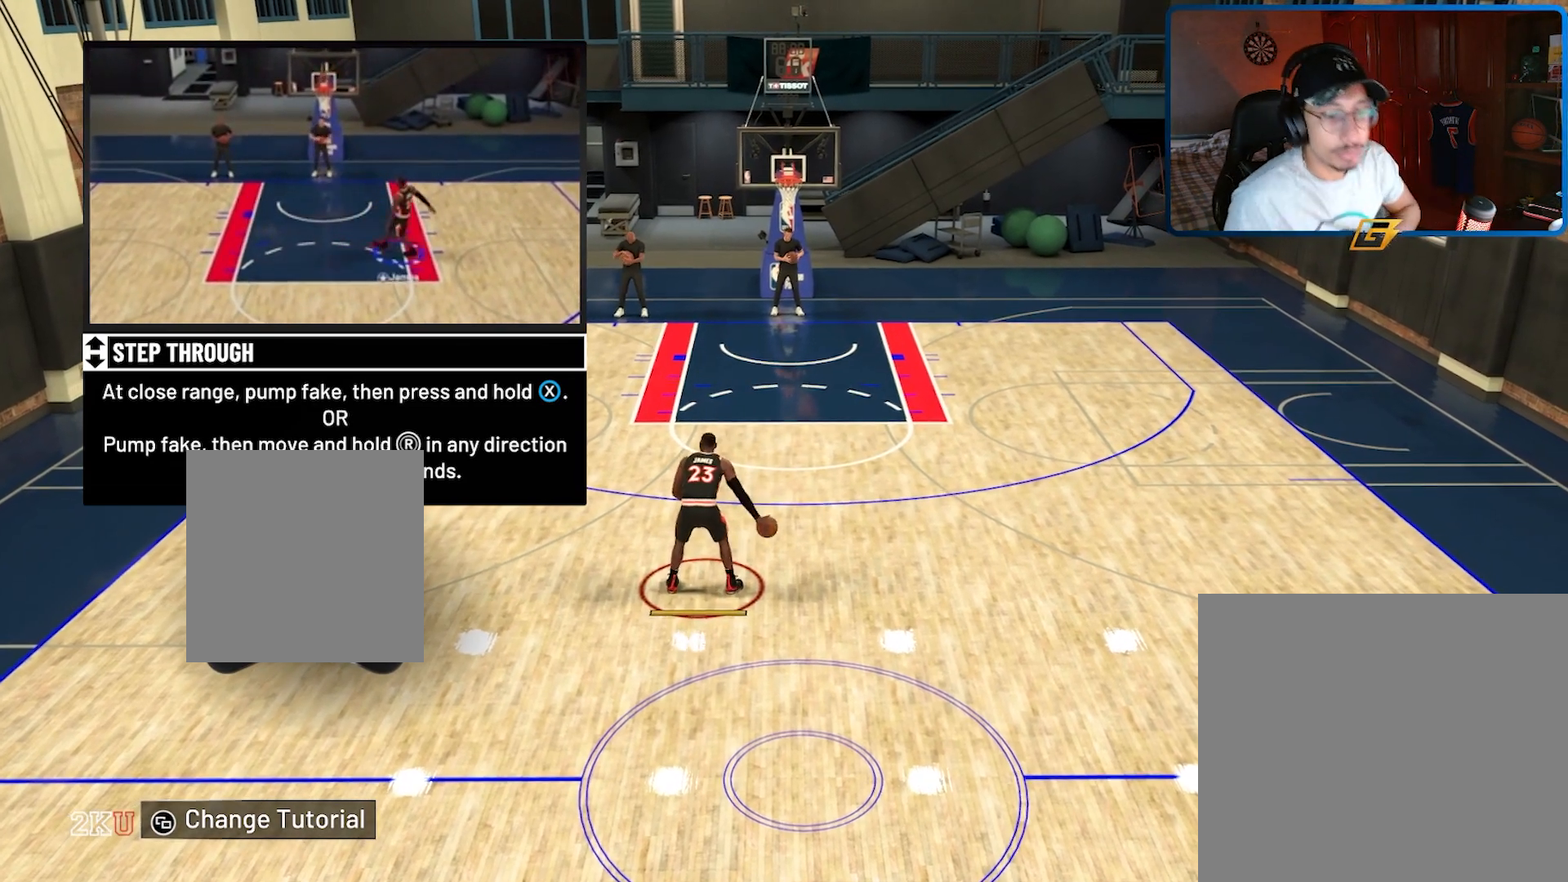
{"buttons": [], "left_stick": "center", "right_stick": "center", "events": []}
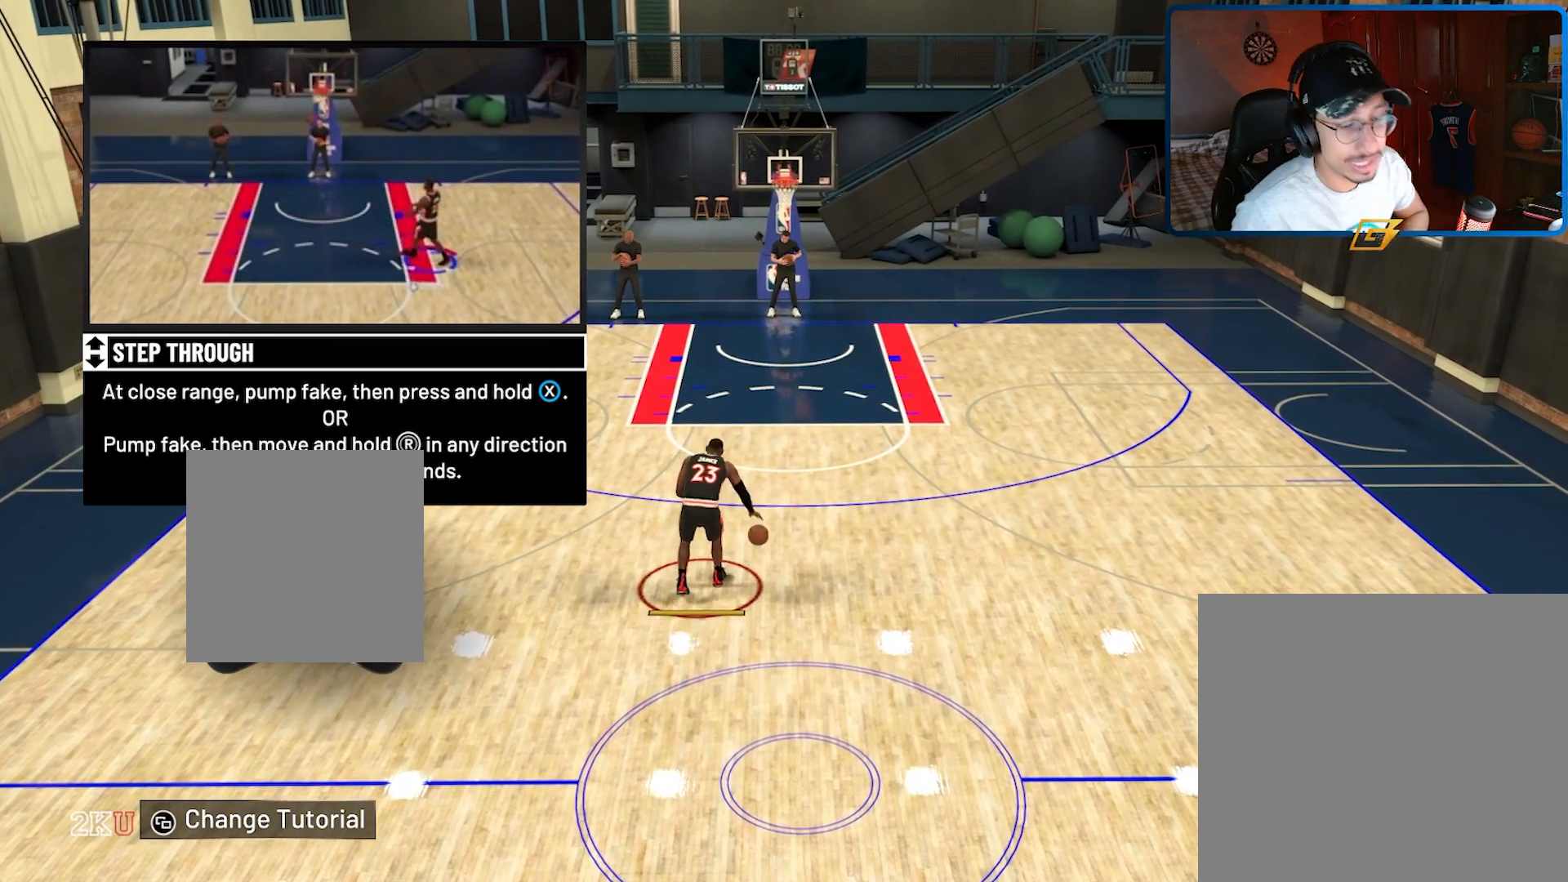
{"buttons": ["SELECT"], "left_stick": "center", "right_stick": "center", "events": [[500, "SELECT", "down"]]}
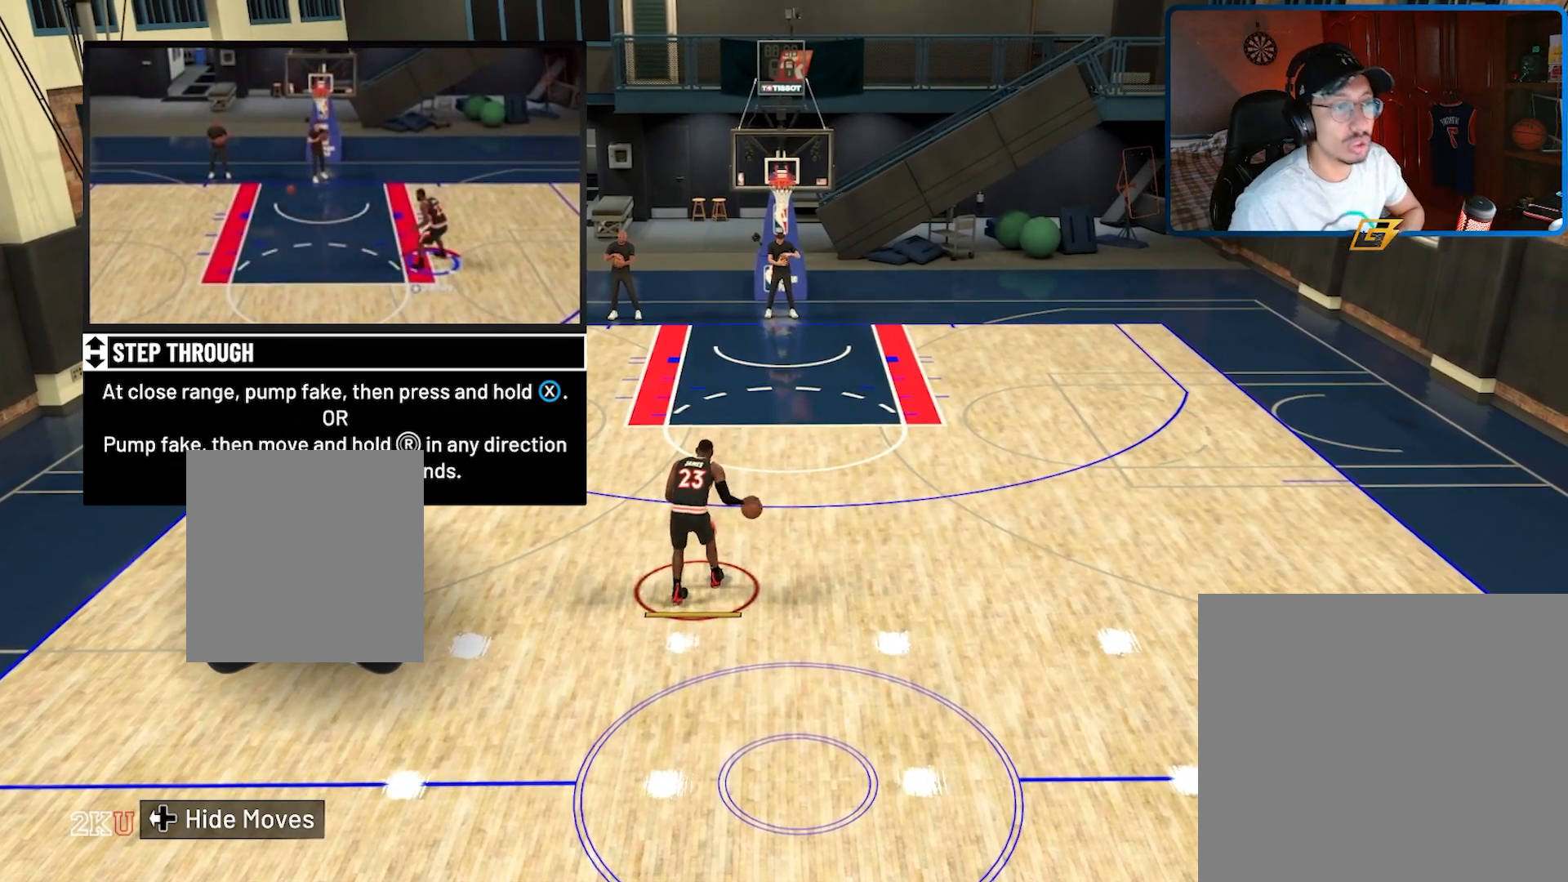
{"buttons": [], "left_stick": "center", "right_stick": "center", "events": [[133, "SELECT", "up"]]}